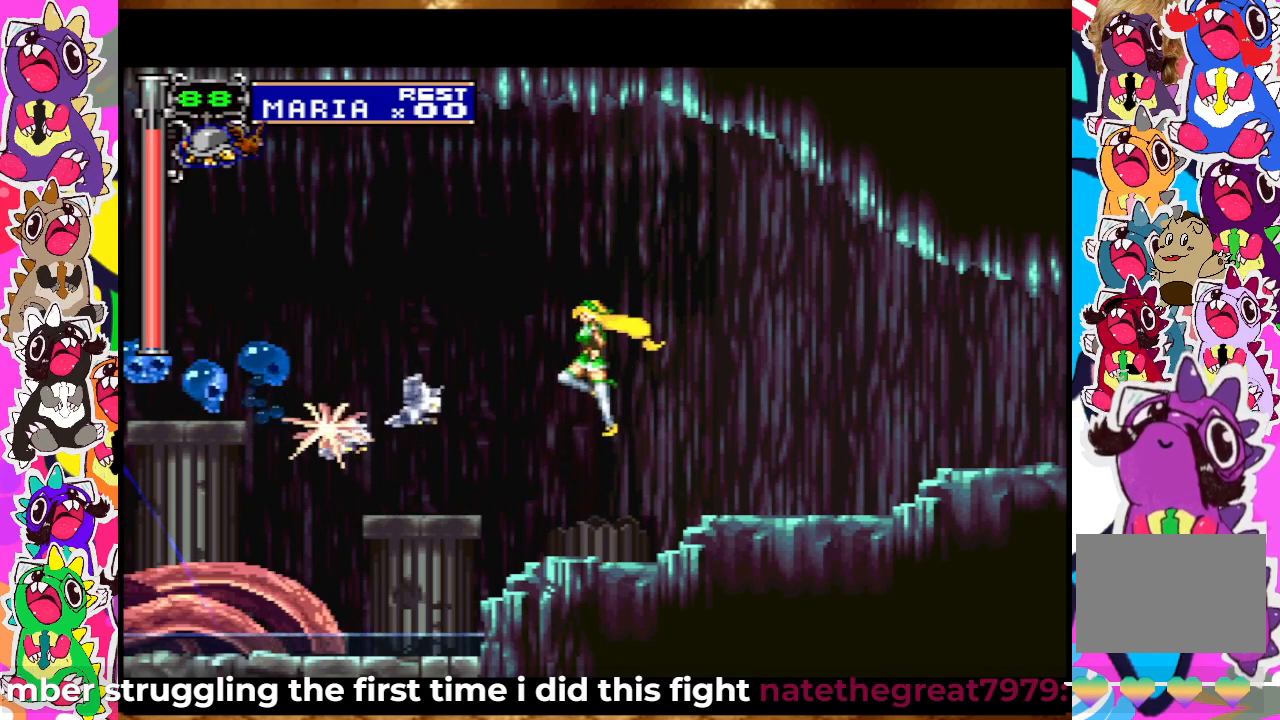
Gameplay with a controller (PlayStation layout); each line is a JSON object with the inputs held at the frame after it. "events" lists button and stick changes between this image and that frame as [ms after this image, input, new state], when the widget could be followed in between. Not read: DPAD_DOWN DPAD_LEFT DPAD_RIGHT DPAD_UP L1 L3 R3.
{"buttons": ["CROSS", "SQUARE"], "left_stick": "center", "right_stick": "center", "events": [[100, "SQUARE", "down"], [167, "SQUARE", "up"], [183, "CROSS", "up"], [267, "CROSS", "down"], [283, "SQUARE", "down"], [350, "CROSS", "up"], [350, "SQUARE", "up"], [367, "CROSS", "down"], [467, "SQUARE", "down"]]}
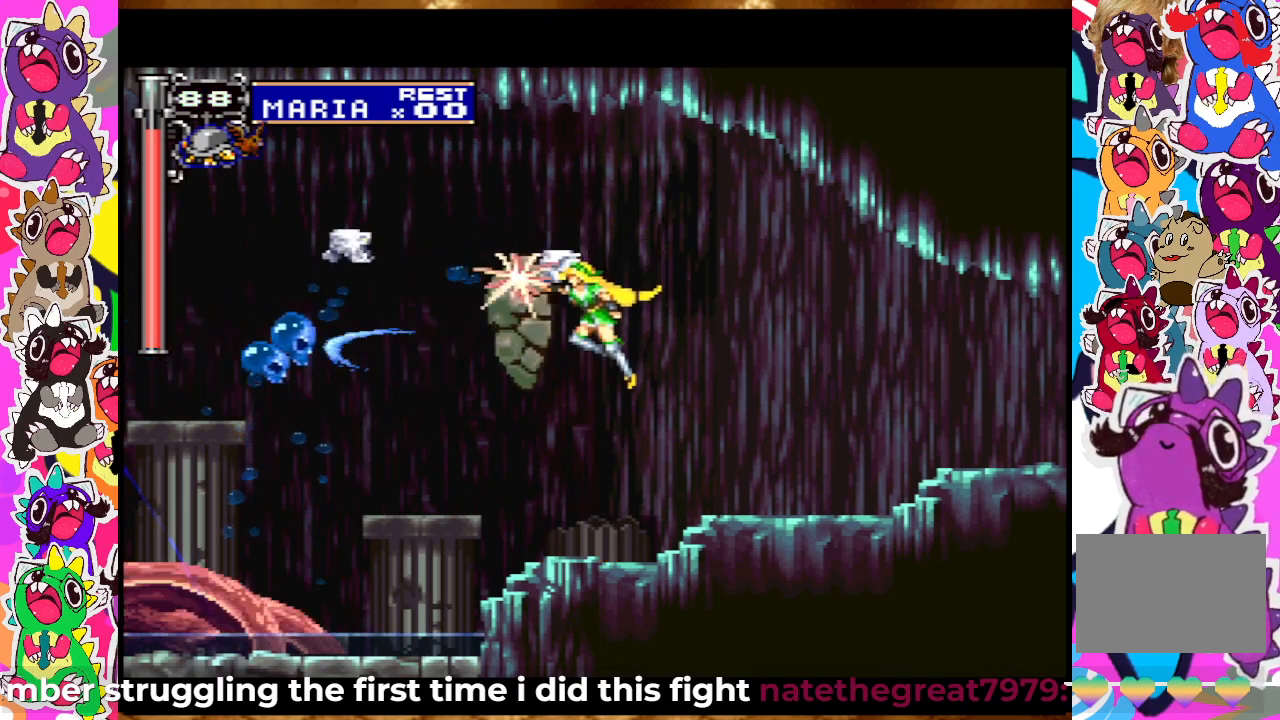
{"buttons": [], "left_stick": "center", "right_stick": "center", "events": [[17, "SQUARE", "up"], [317, "SQUARE", "down"], [333, "CROSS", "up"], [367, "SQUARE", "up"]]}
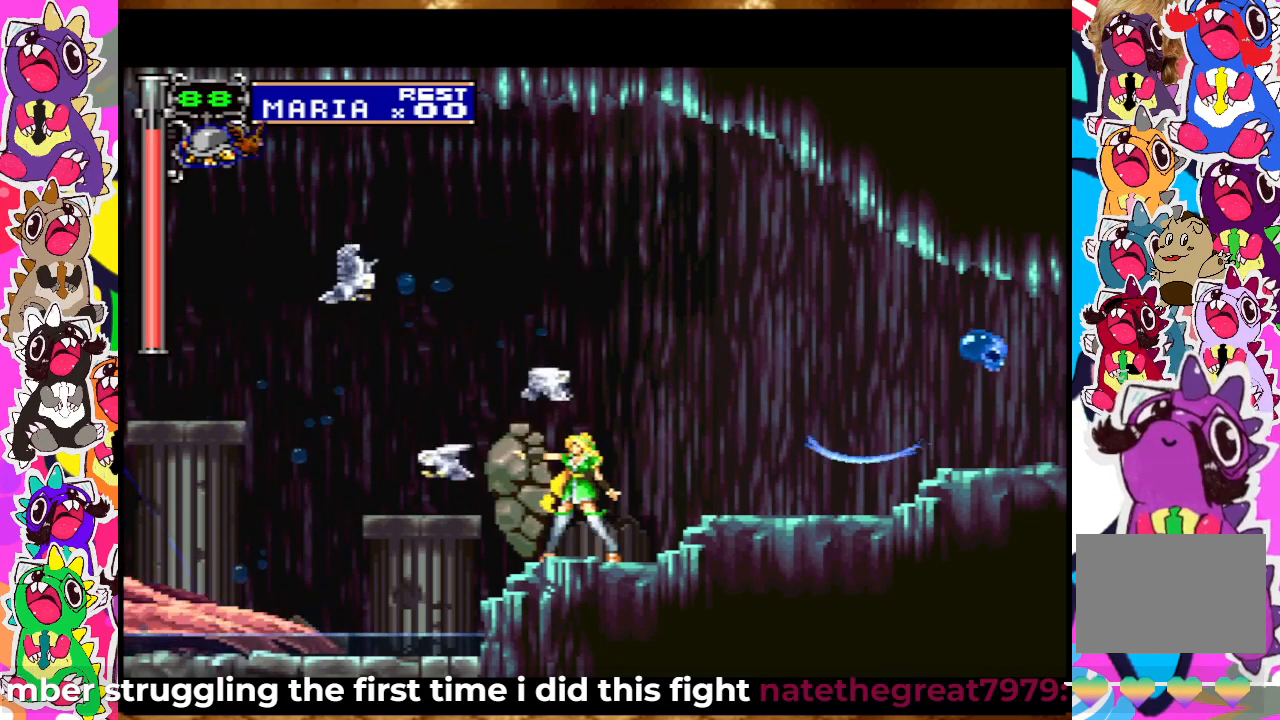
{"buttons": [], "left_stick": "center", "right_stick": "center", "events": [[83, "SQUARE", "down"], [167, "SQUARE", "up"], [283, "CROSS", "down"], [367, "SQUARE", "down"], [433, "CROSS", "up"], [450, "SQUARE", "up"]]}
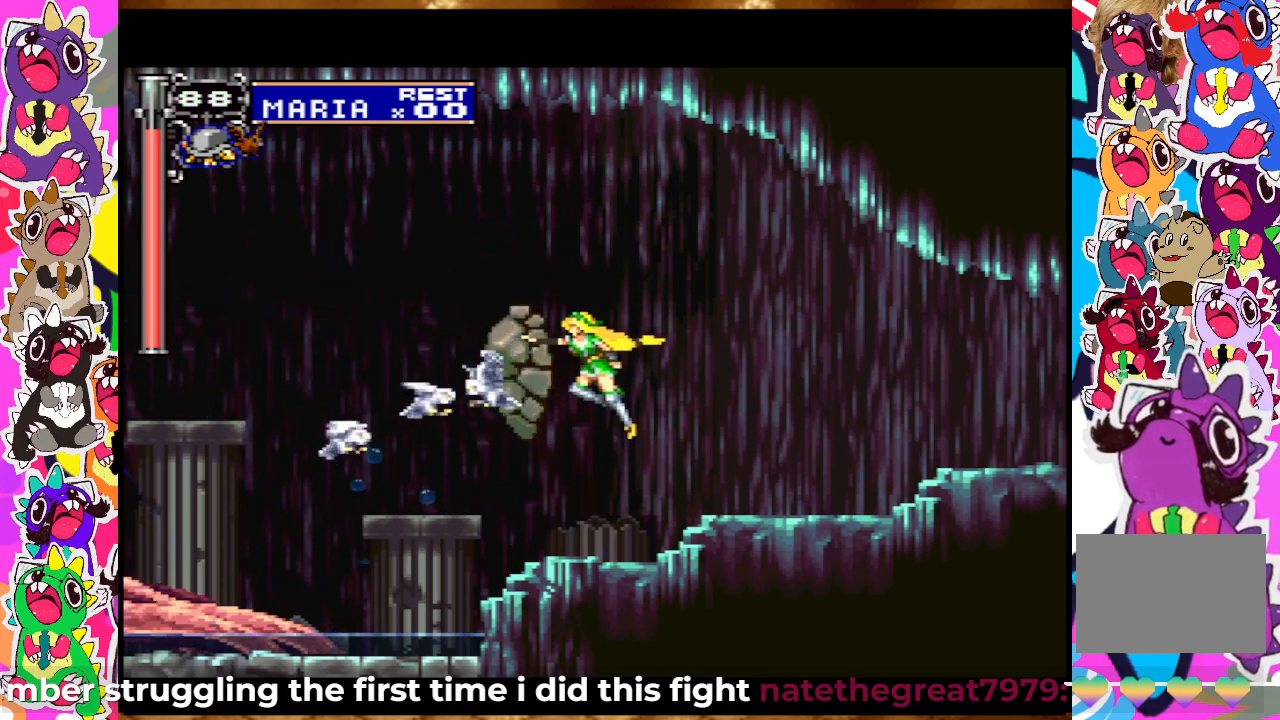
{"buttons": [], "left_stick": "center", "right_stick": "center", "events": [[33, "CROSS", "down"], [50, "SQUARE", "down"], [100, "CROSS", "up"], [117, "SQUARE", "up"], [200, "SQUARE", "down"], [250, "SQUARE", "up"], [333, "SQUARE", "down"], [417, "SQUARE", "up"]]}
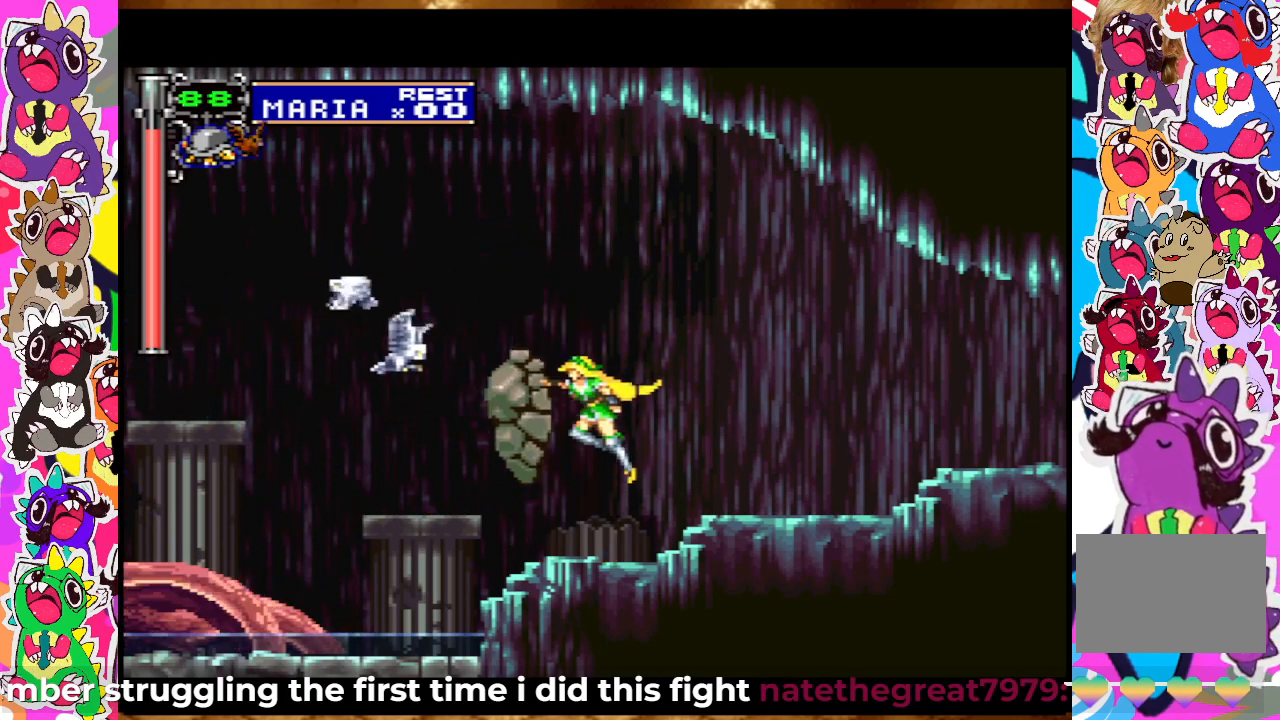
{"buttons": ["CROSS"], "left_stick": "center", "right_stick": "center", "events": [[67, "SQUARE", "down"], [133, "SQUARE", "up"], [233, "CROSS", "down"], [317, "SQUARE", "down"], [350, "CROSS", "up"], [400, "SQUARE", "up"], [450, "CROSS", "down"]]}
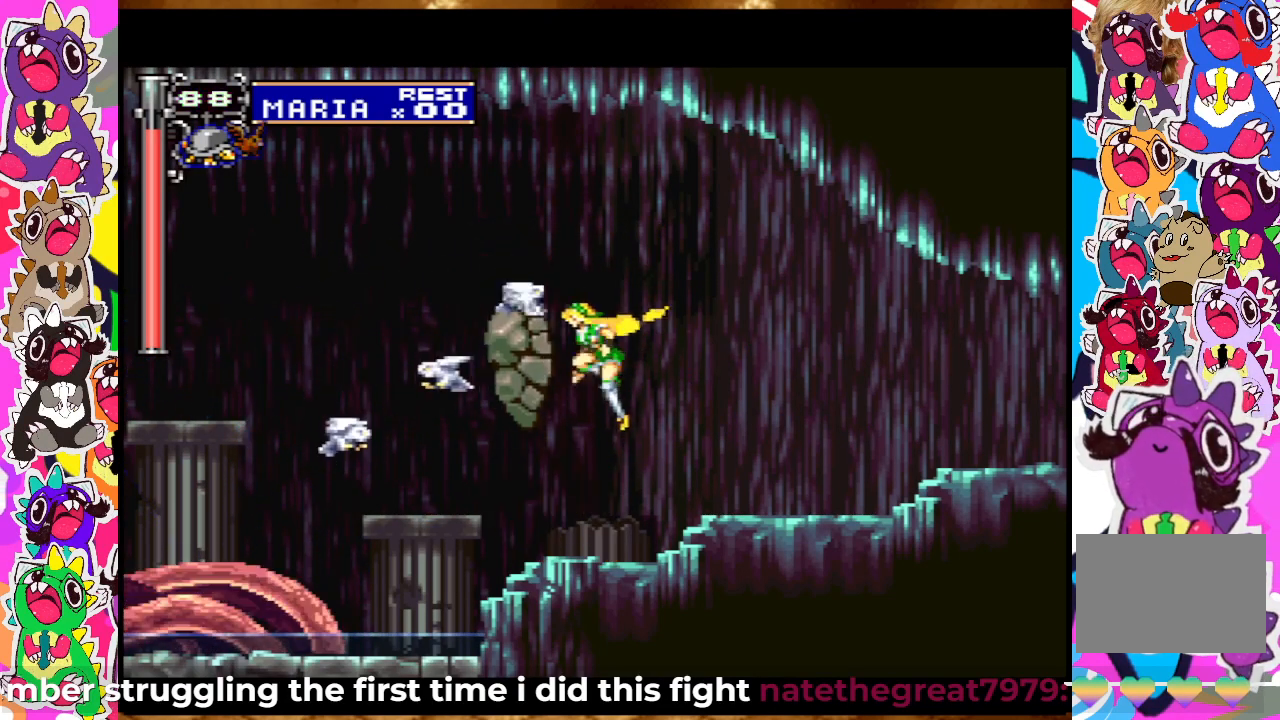
{"buttons": [], "left_stick": "center", "right_stick": "center", "events": [[33, "SQUARE", "down"], [67, "CROSS", "up"], [83, "SQUARE", "up"], [200, "SQUARE", "down"], [250, "SQUARE", "up"], [367, "SQUARE", "down"], [433, "SQUARE", "up"]]}
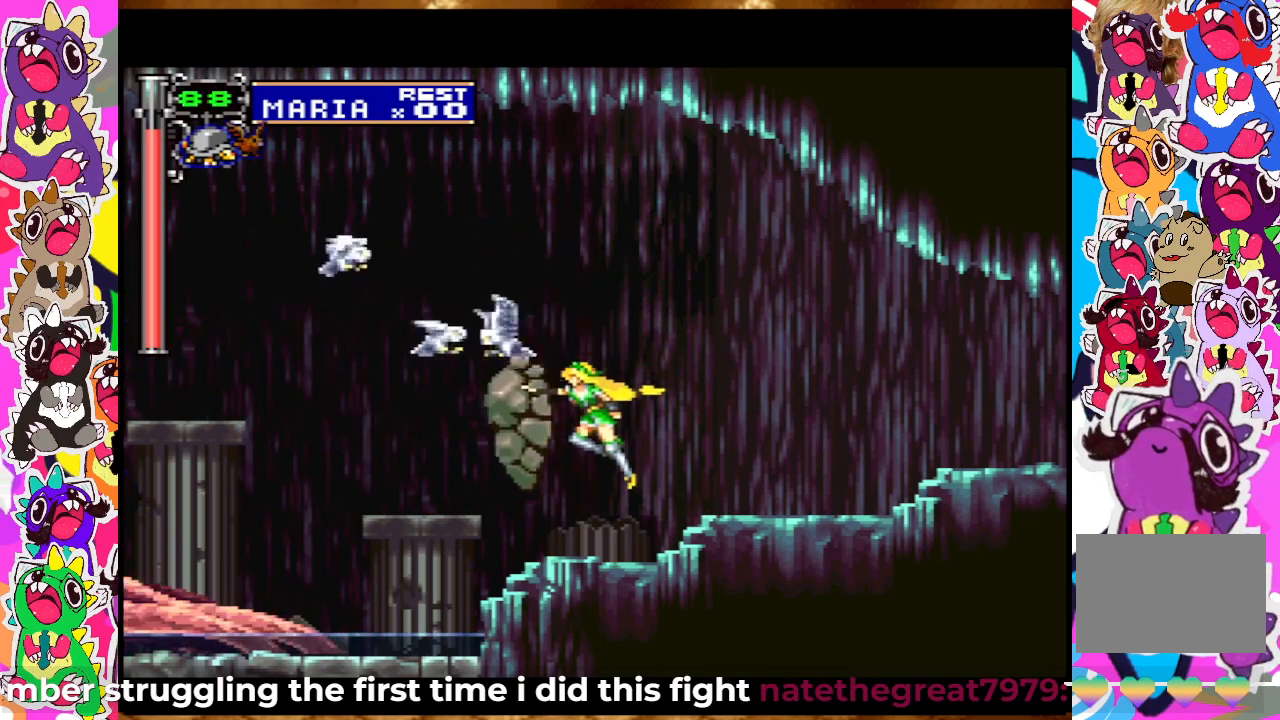
{"buttons": ["CROSS"], "left_stick": "center", "right_stick": "center", "events": [[33, "SQUARE", "down"], [117, "SQUARE", "up"], [217, "CROSS", "down"], [283, "SQUARE", "down"], [350, "CROSS", "up"], [367, "SQUARE", "up"], [450, "CROSS", "down"]]}
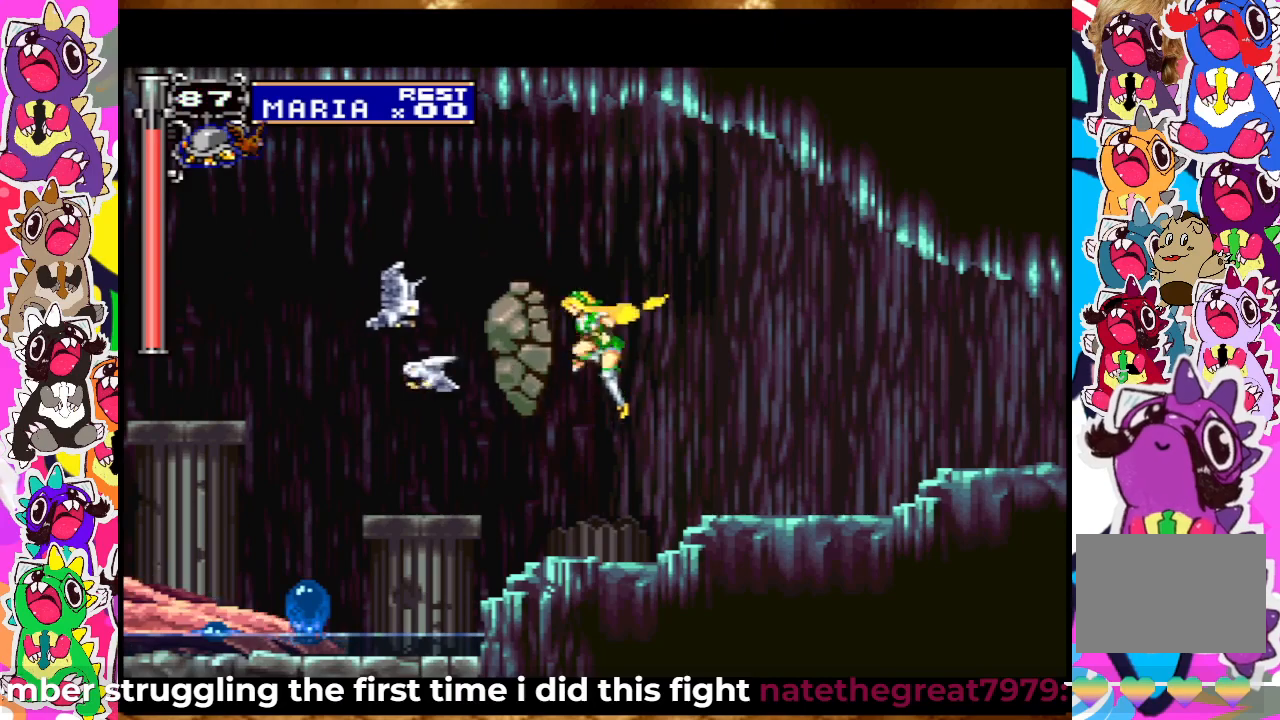
{"buttons": [], "left_stick": "center", "right_stick": "center", "events": [[50, "CROSS", "up"], [183, "SQUARE", "down"], [233, "SQUARE", "up"]]}
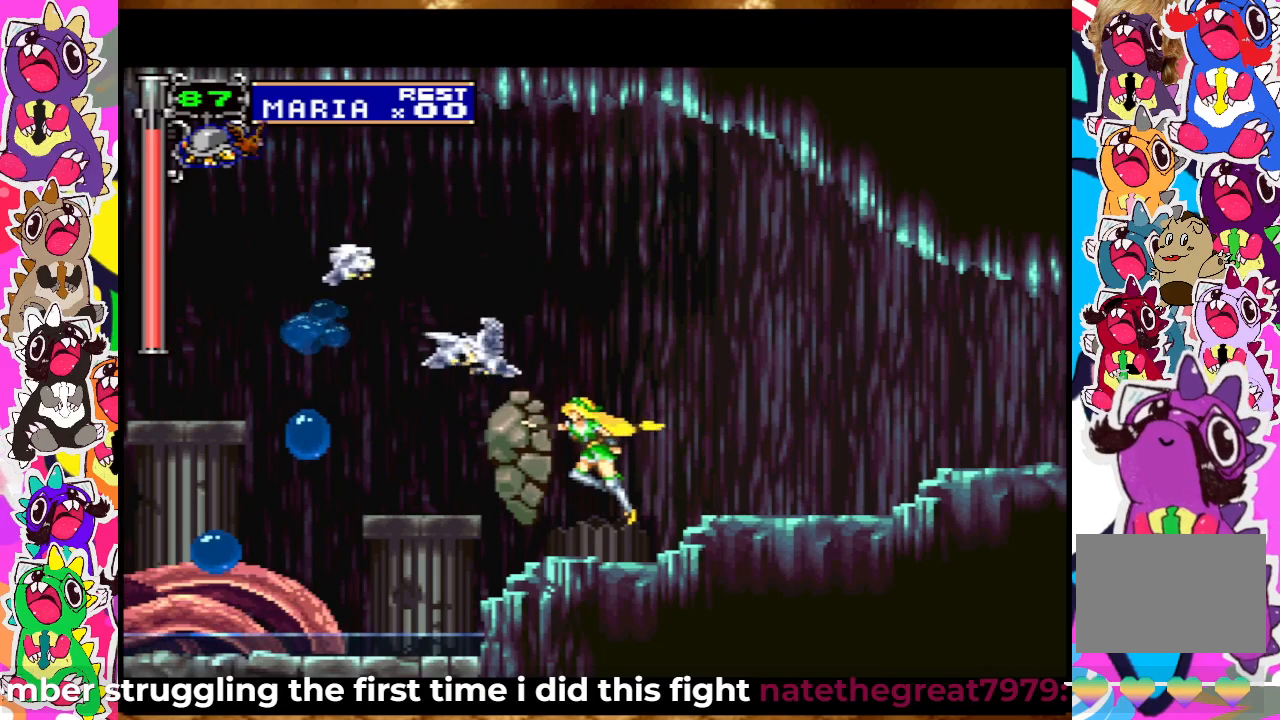
{"buttons": ["CROSS"], "left_stick": "center", "right_stick": "center", "events": [[17, "CROSS", "down"], [67, "SQUARE", "down"], [83, "CROSS", "up"], [183, "SQUARE", "up"], [217, "CROSS", "down"], [300, "CROSS", "up"], [433, "CROSS", "down"]]}
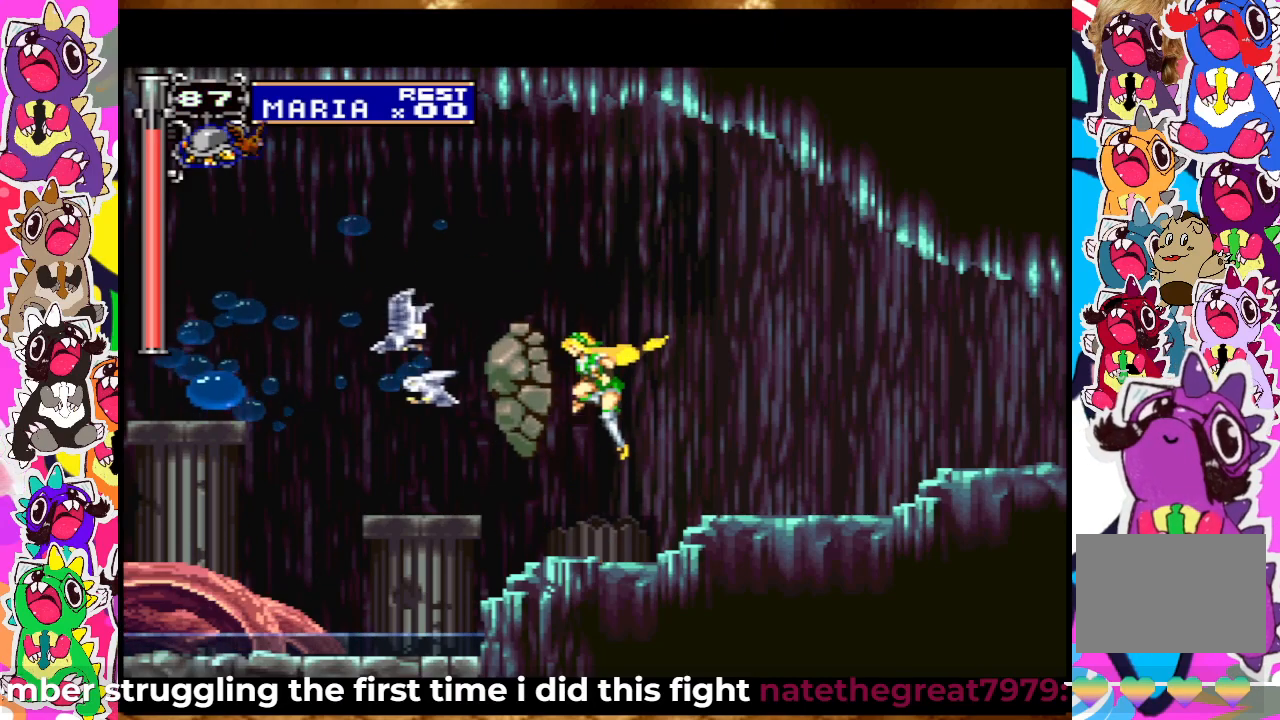
{"buttons": [], "left_stick": "center", "right_stick": "center", "events": [[17, "SQUARE", "down"], [33, "CROSS", "up"], [67, "SQUARE", "up"], [183, "CROSS", "down"], [233, "SQUARE", "down"], [267, "CROSS", "up"], [283, "SQUARE", "up"], [433, "SQUARE", "down"], [483, "SQUARE", "up"]]}
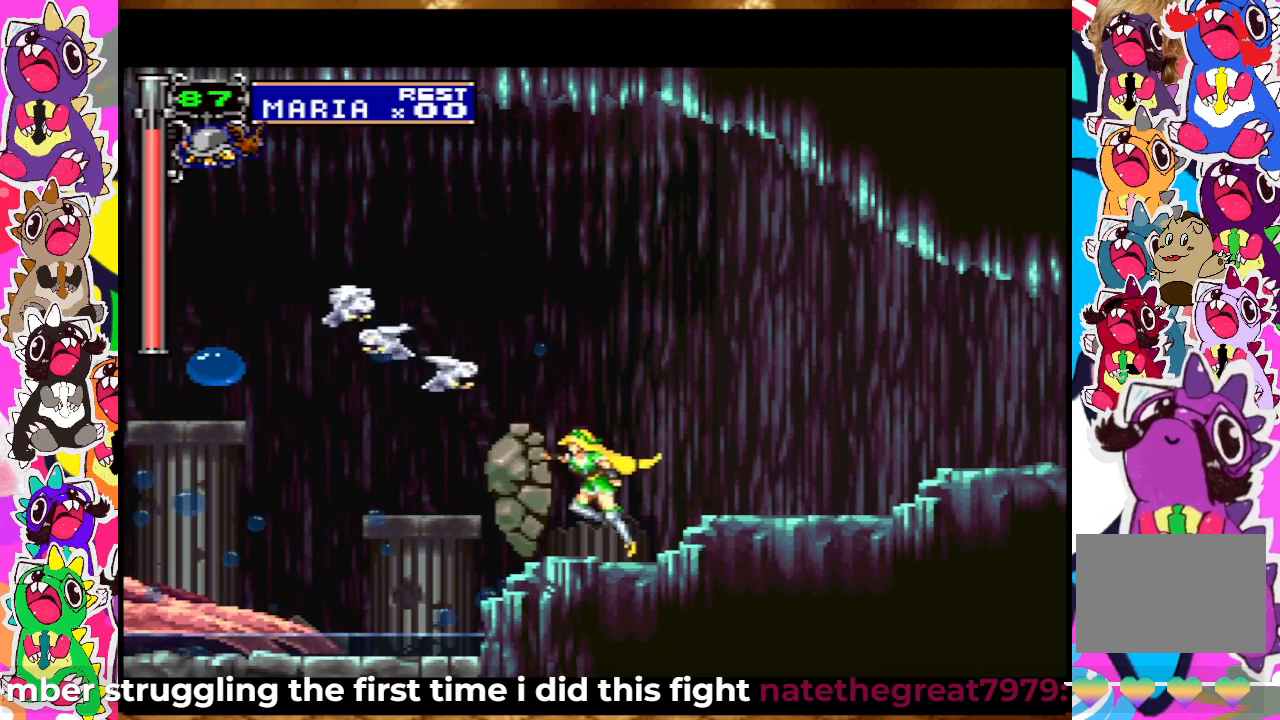
{"buttons": [], "left_stick": "center", "right_stick": "center", "events": [[117, "CROSS", "down"], [200, "SQUARE", "down"], [233, "CROSS", "up"], [267, "SQUARE", "up"], [367, "CROSS", "down"], [417, "SQUARE", "down"], [467, "CROSS", "up"], [467, "SQUARE", "up"]]}
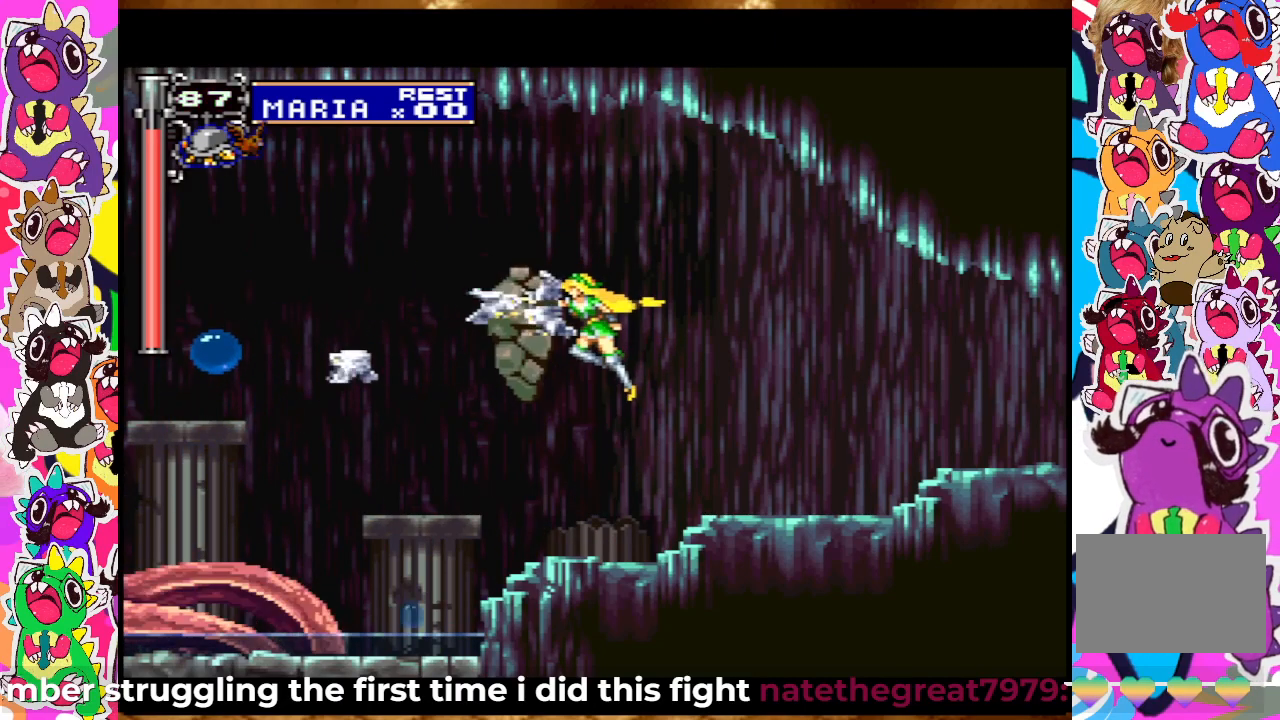
{"buttons": ["SQUARE"], "left_stick": "center", "right_stick": "center", "events": [[433, "CROSS", "down"], [467, "SQUARE", "down"], [483, "CROSS", "up"]]}
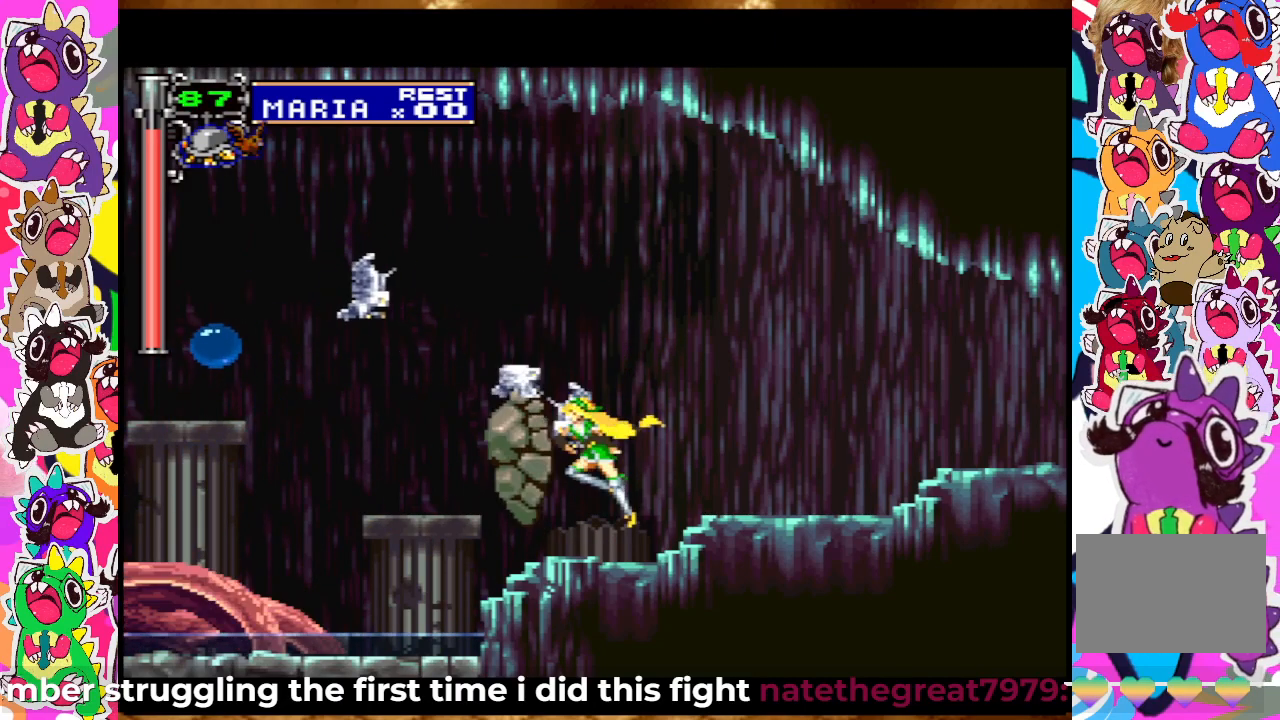
{"buttons": [], "left_stick": "center", "right_stick": "center", "events": [[33, "SQUARE", "up"], [133, "CROSS", "down"], [250, "CROSS", "up"], [367, "SQUARE", "down"], [433, "SQUARE", "up"]]}
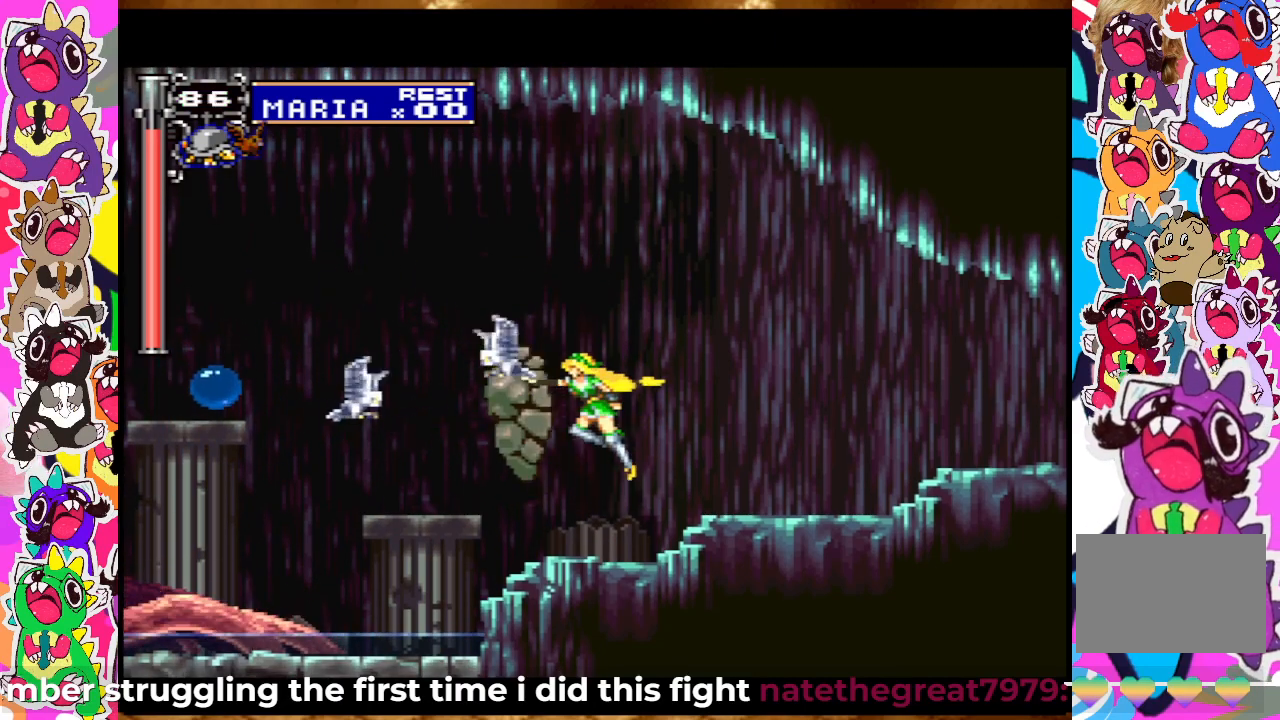
{"buttons": ["SQUARE"], "left_stick": "center", "right_stick": "center", "events": [[200, "SQUARE", "down"], [283, "SQUARE", "up"], [383, "CROSS", "down"], [483, "SQUARE", "down"], [500, "CROSS", "up"]]}
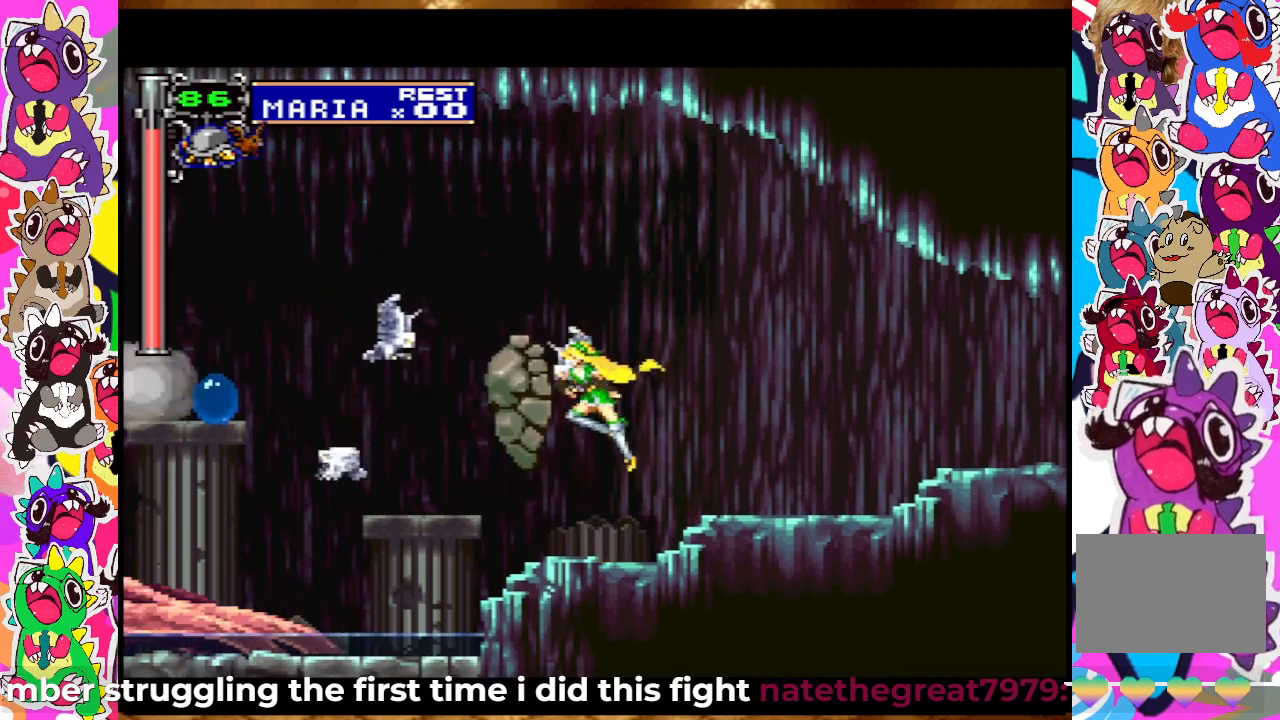
{"buttons": ["SQUARE"], "left_stick": "center", "right_stick": "center", "events": [[33, "SQUARE", "up"], [117, "SQUARE", "down"], [183, "SQUARE", "up"], [250, "SQUARE", "down"], [350, "SQUARE", "up"], [417, "SQUARE", "down"]]}
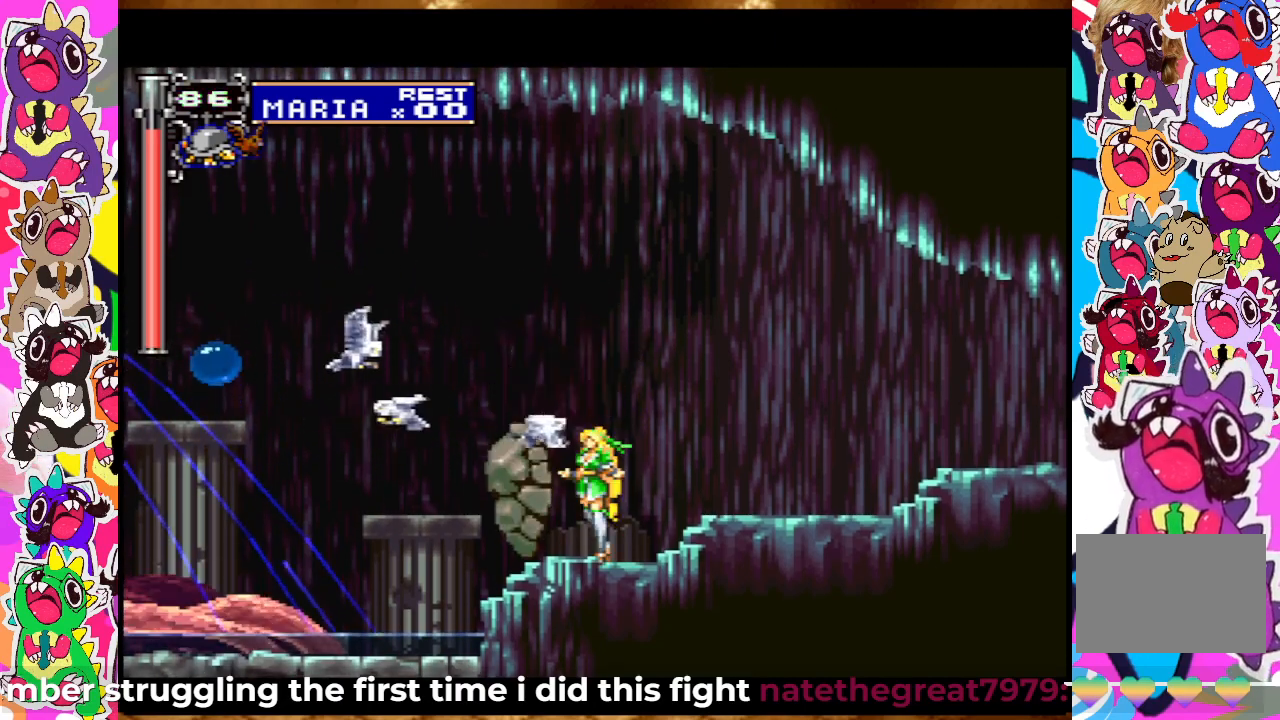
{"buttons": ["SQUARE"], "left_stick": "center", "right_stick": "center", "events": [[33, "SQUARE", "up"], [83, "CROSS", "down"], [200, "SQUARE", "down"], [233, "CROSS", "up"], [250, "SQUARE", "up"], [350, "SQUARE", "down"], [400, "SQUARE", "up"], [483, "SQUARE", "down"]]}
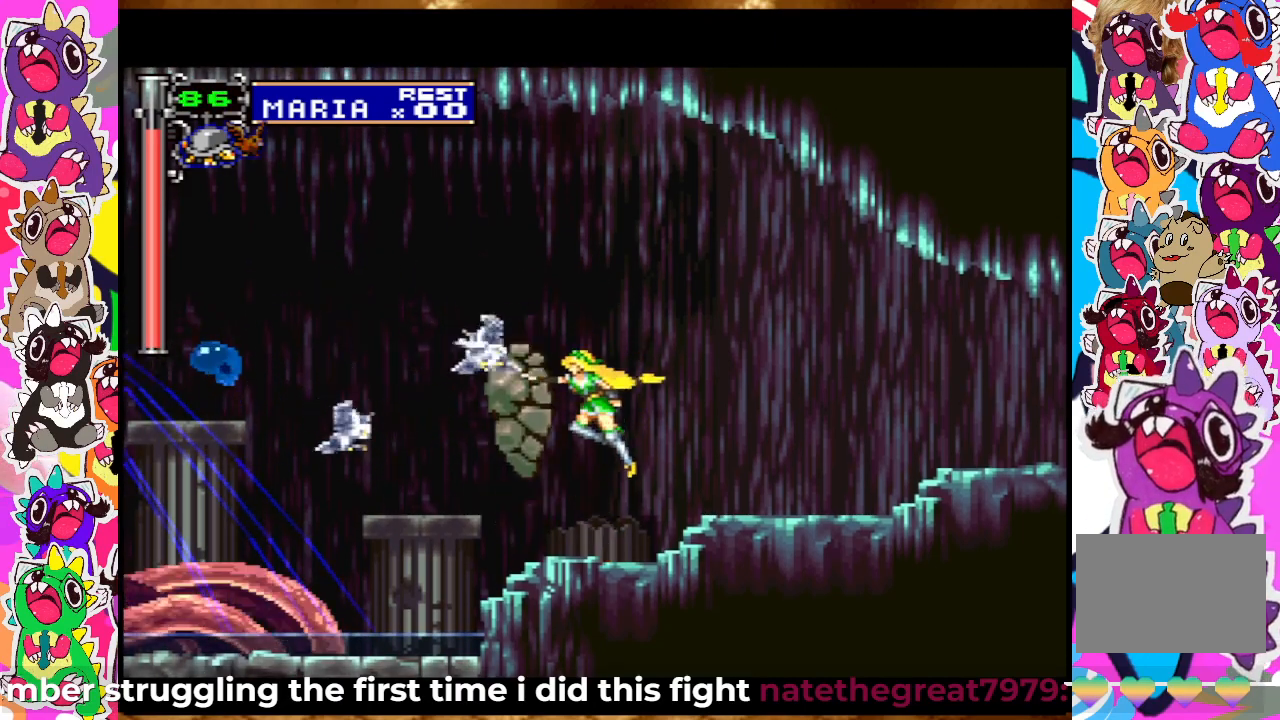
{"buttons": [], "left_stick": "center", "right_stick": "center", "events": [[50, "SQUARE", "up"], [100, "SQUARE", "down"], [167, "SQUARE", "up"], [317, "CROSS", "down"], [417, "SQUARE", "down"], [450, "CROSS", "up"], [467, "SQUARE", "up"]]}
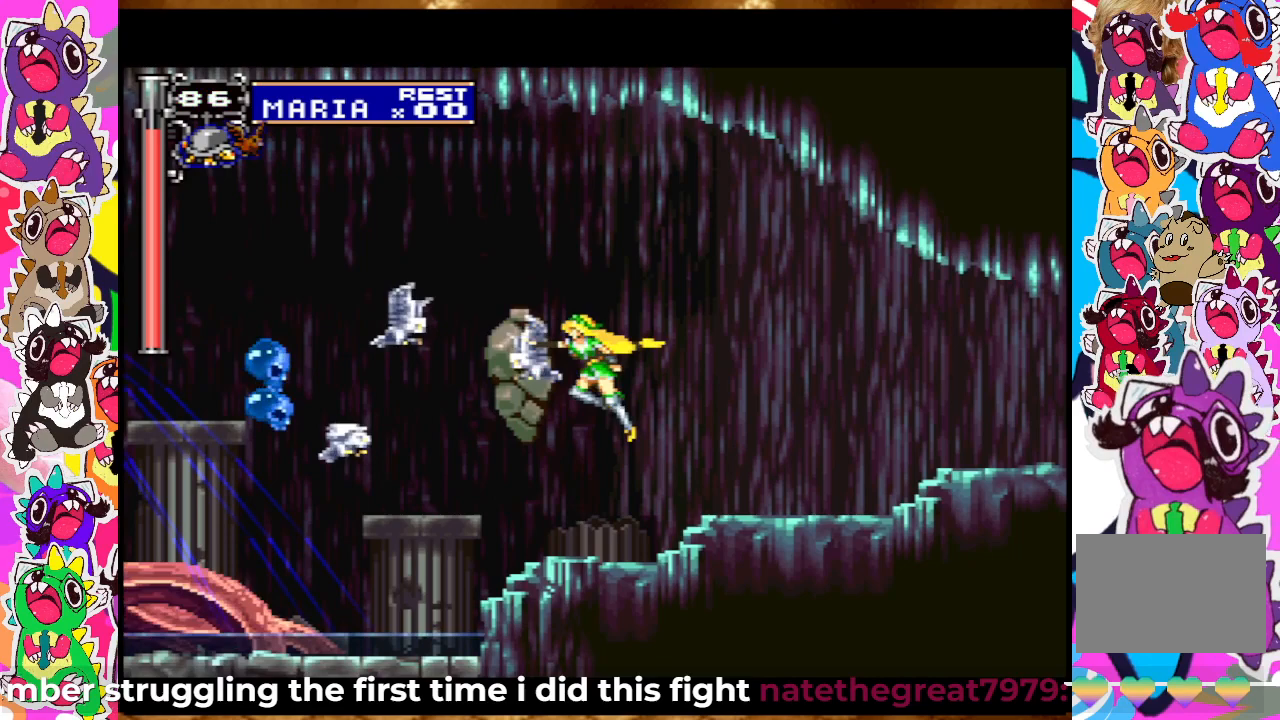
{"buttons": ["SQUARE"], "left_stick": "center", "right_stick": "center", "events": [[50, "SQUARE", "down"], [117, "SQUARE", "up"], [317, "SQUARE", "down"], [383, "SQUARE", "up"], [467, "SQUARE", "down"]]}
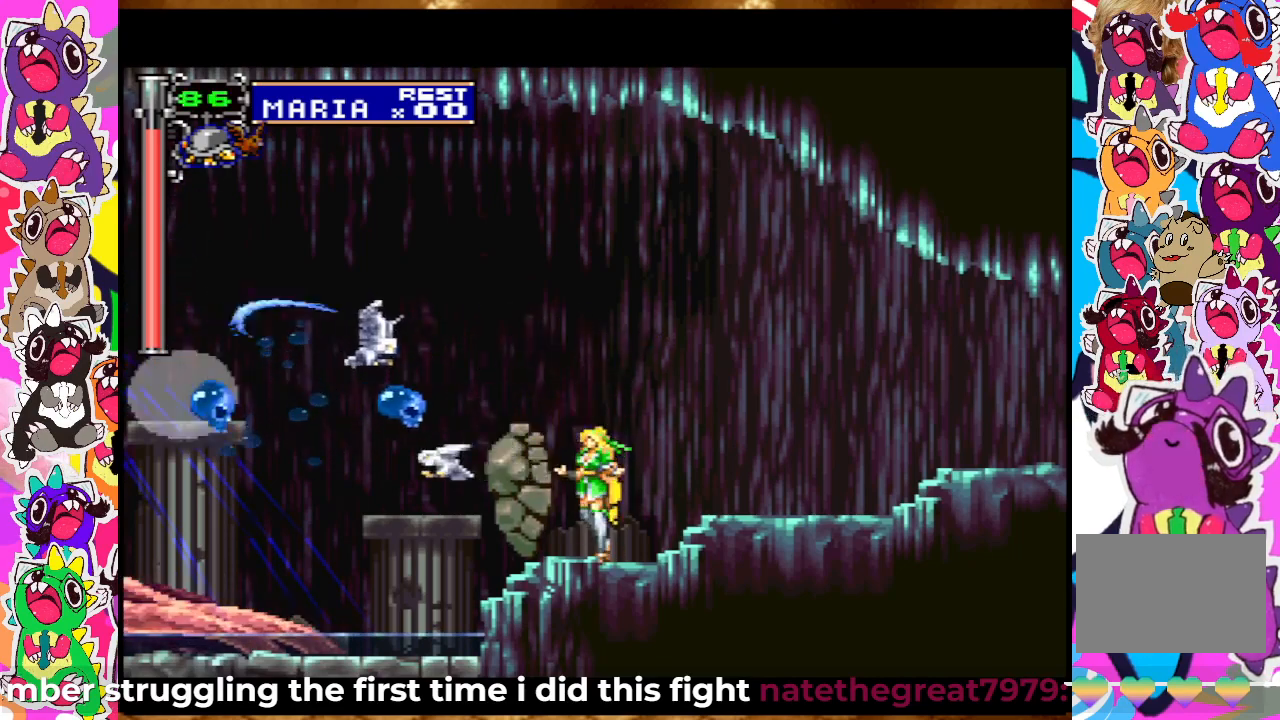
{"buttons": ["SQUARE"], "left_stick": "center", "right_stick": "center", "events": [[17, "SQUARE", "up"], [167, "SQUARE", "down"], [267, "SQUARE", "up"], [350, "SQUARE", "down"], [400, "SQUARE", "up"], [483, "SQUARE", "down"]]}
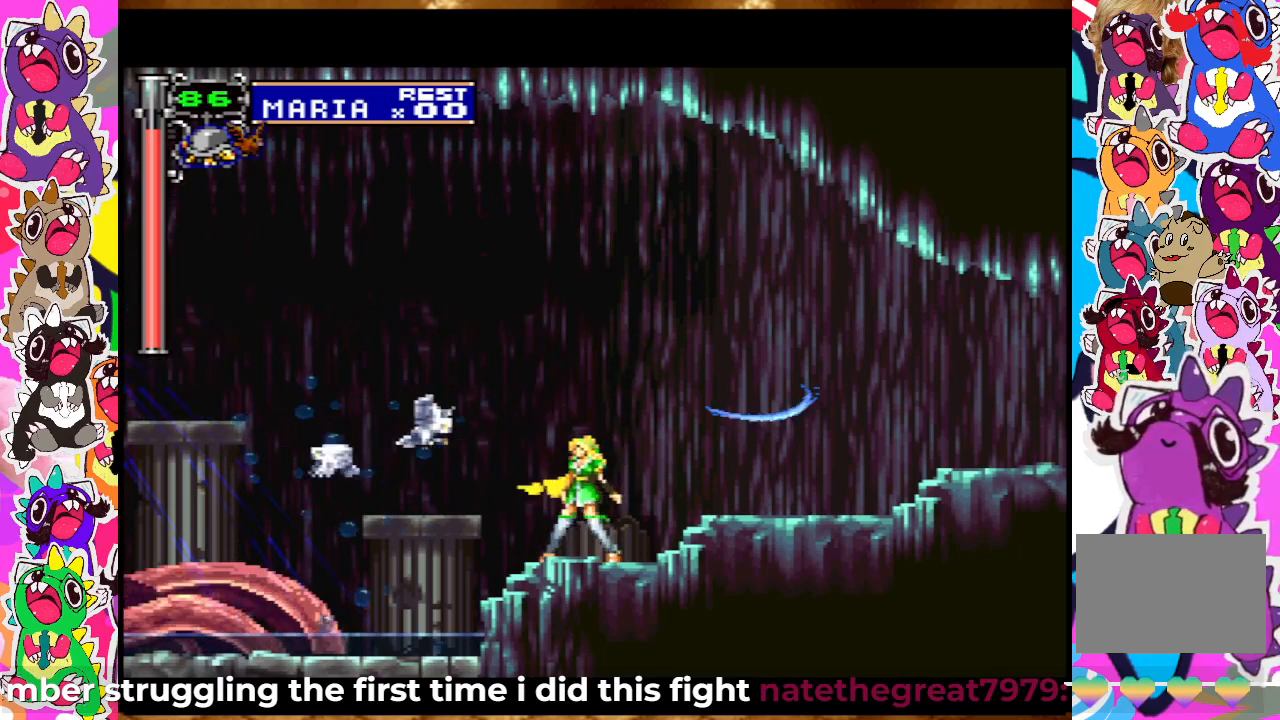
{"buttons": ["CROSS", "SQUARE"], "left_stick": "center", "right_stick": "center", "events": [[33, "SQUARE", "up"], [117, "SQUARE", "down"], [167, "SQUARE", "up"], [317, "SQUARE", "down"], [367, "CROSS", "down"], [400, "SQUARE", "up"], [500, "SQUARE", "down"]]}
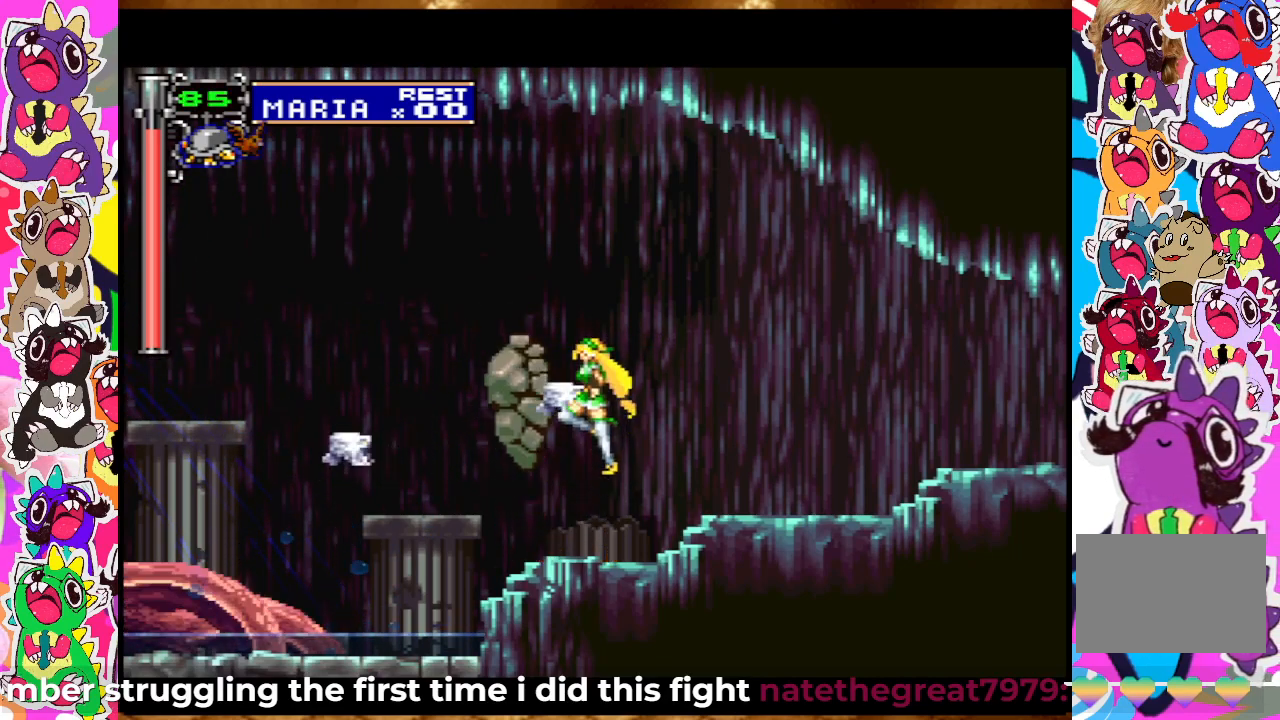
{"buttons": ["SQUARE"], "left_stick": "center", "right_stick": "center", "events": [[50, "CROSS", "up"], [117, "SQUARE", "up"], [167, "CROSS", "down"], [200, "SQUARE", "down"], [233, "CROSS", "up"], [250, "SQUARE", "up"], [483, "SQUARE", "down"]]}
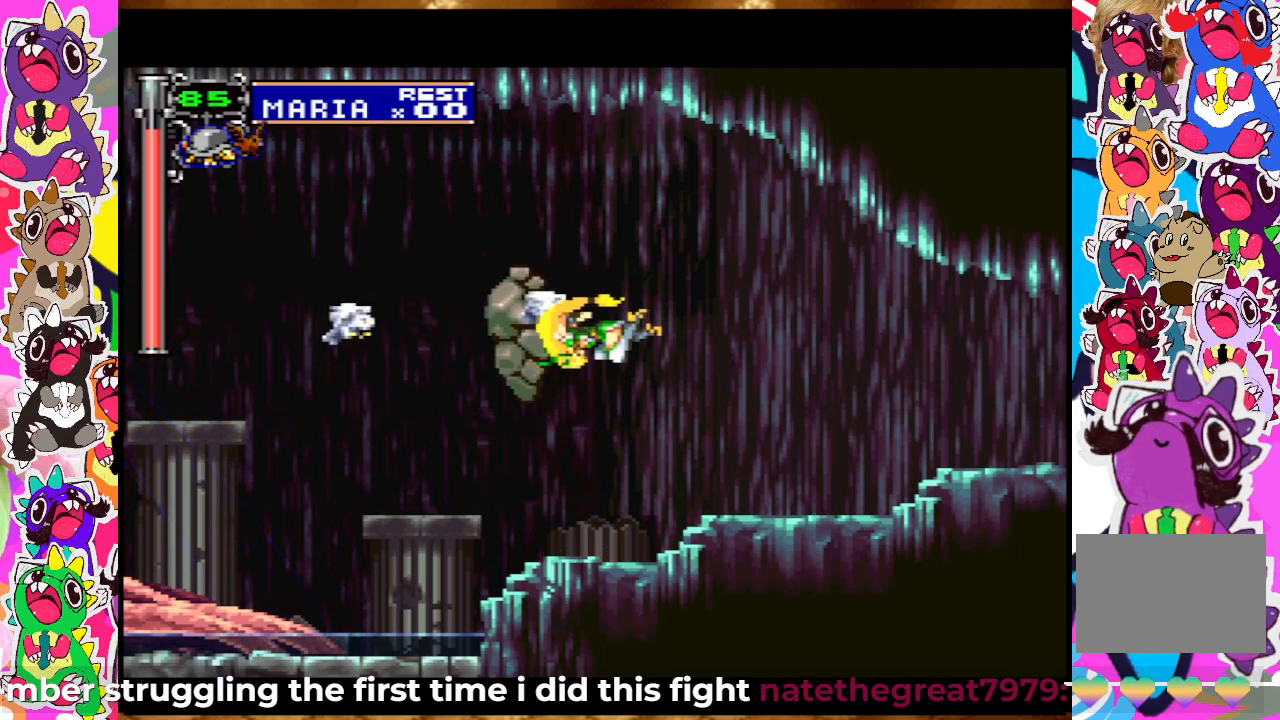
{"buttons": ["CROSS", "SQUARE"], "left_stick": "center", "right_stick": "center", "events": [[50, "SQUARE", "up"], [200, "SQUARE", "down"], [367, "SQUARE", "up"], [433, "CROSS", "down"], [500, "SQUARE", "down"]]}
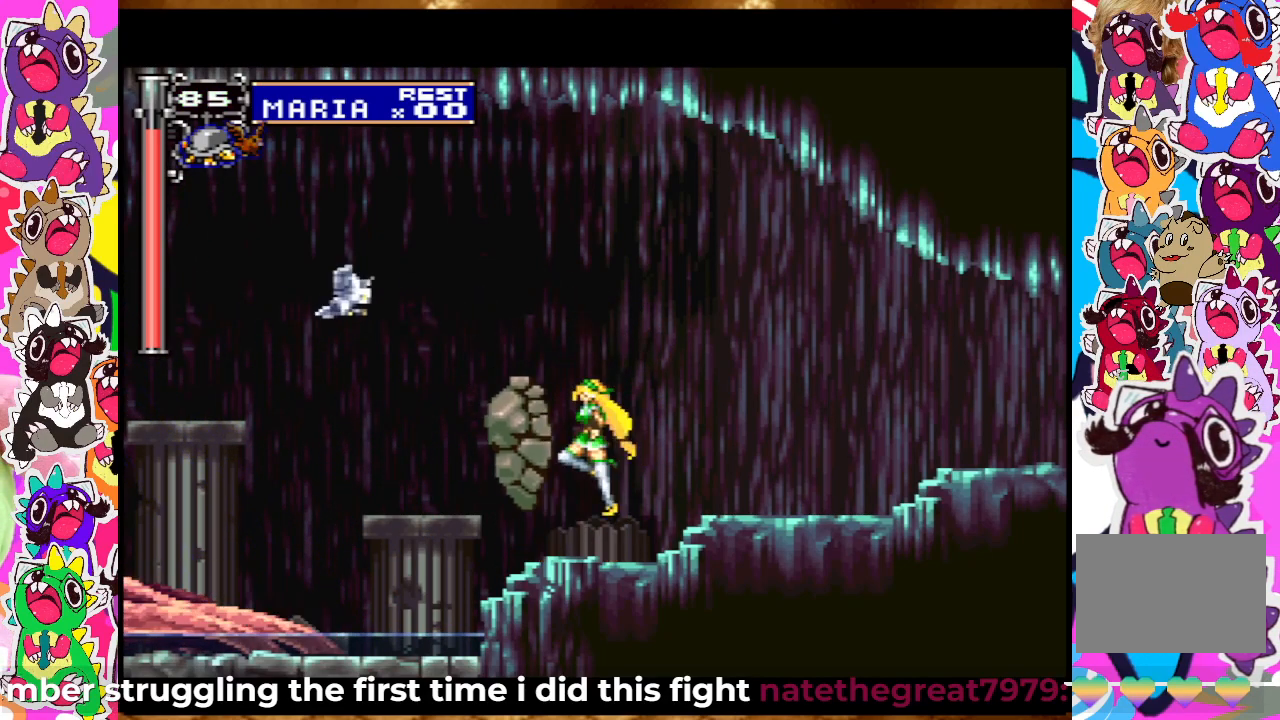
{"buttons": ["SQUARE"], "left_stick": "center", "right_stick": "center", "events": [[33, "CROSS", "up"], [67, "SQUARE", "up"], [183, "SQUARE", "down"], [267, "SQUARE", "up"], [500, "SQUARE", "down"]]}
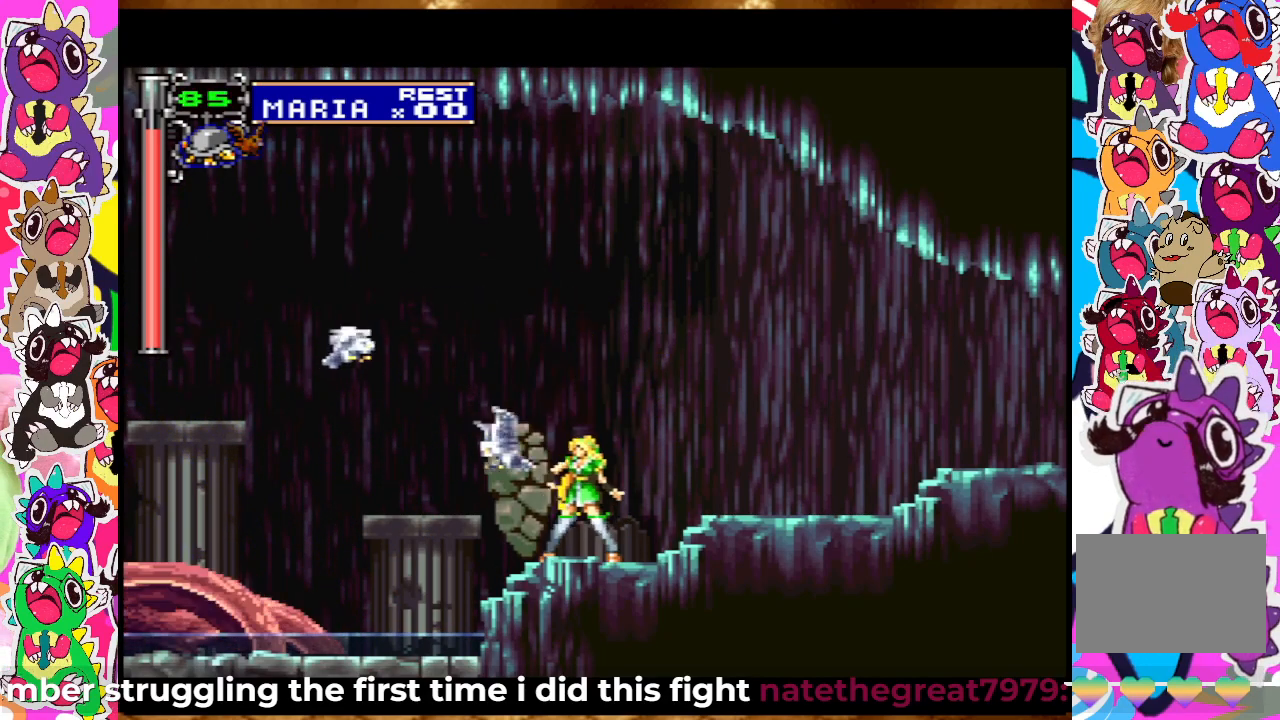
{"buttons": ["CROSS", "SQUARE"], "left_stick": "center", "right_stick": "center", "events": [[50, "SQUARE", "up"], [150, "CROSS", "down"], [267, "SQUARE", "down"], [317, "CROSS", "up"], [417, "SQUARE", "up"], [450, "CROSS", "down"], [467, "SQUARE", "down"]]}
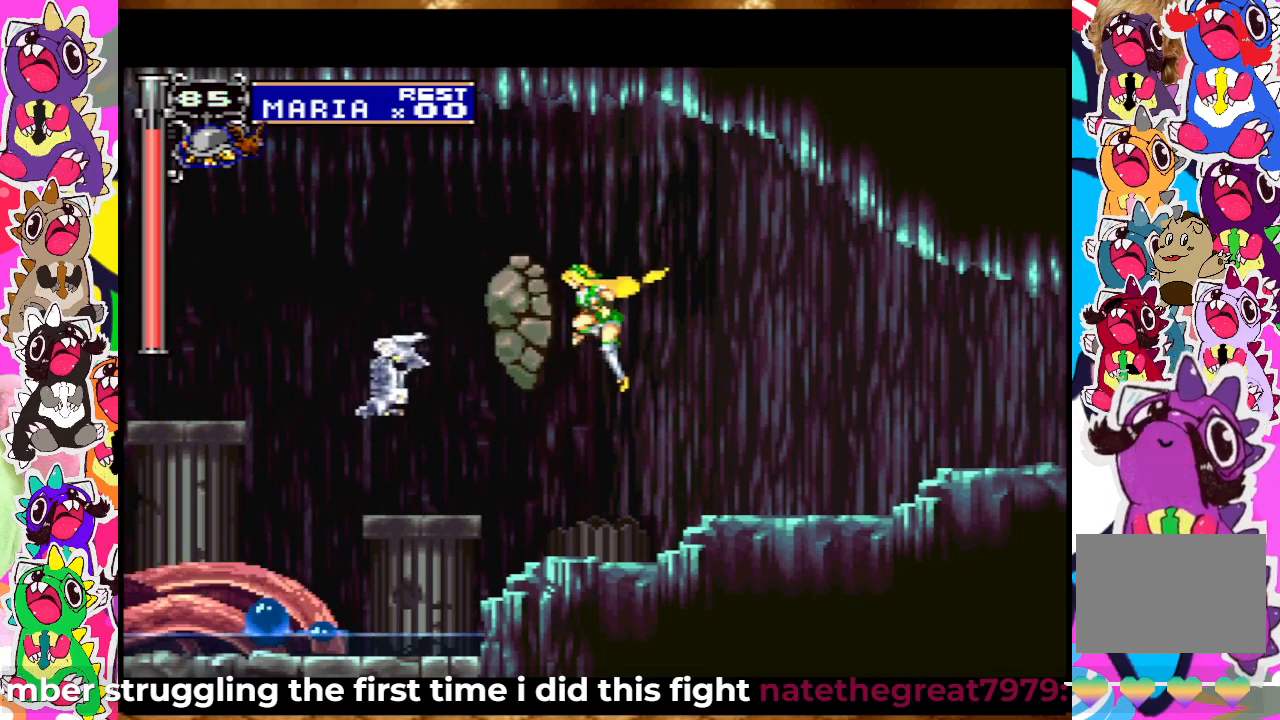
{"buttons": [], "left_stick": "center", "right_stick": "center", "events": [[33, "CROSS", "up"], [33, "SQUARE", "up"], [267, "SQUARE", "down"], [317, "SQUARE", "up"]]}